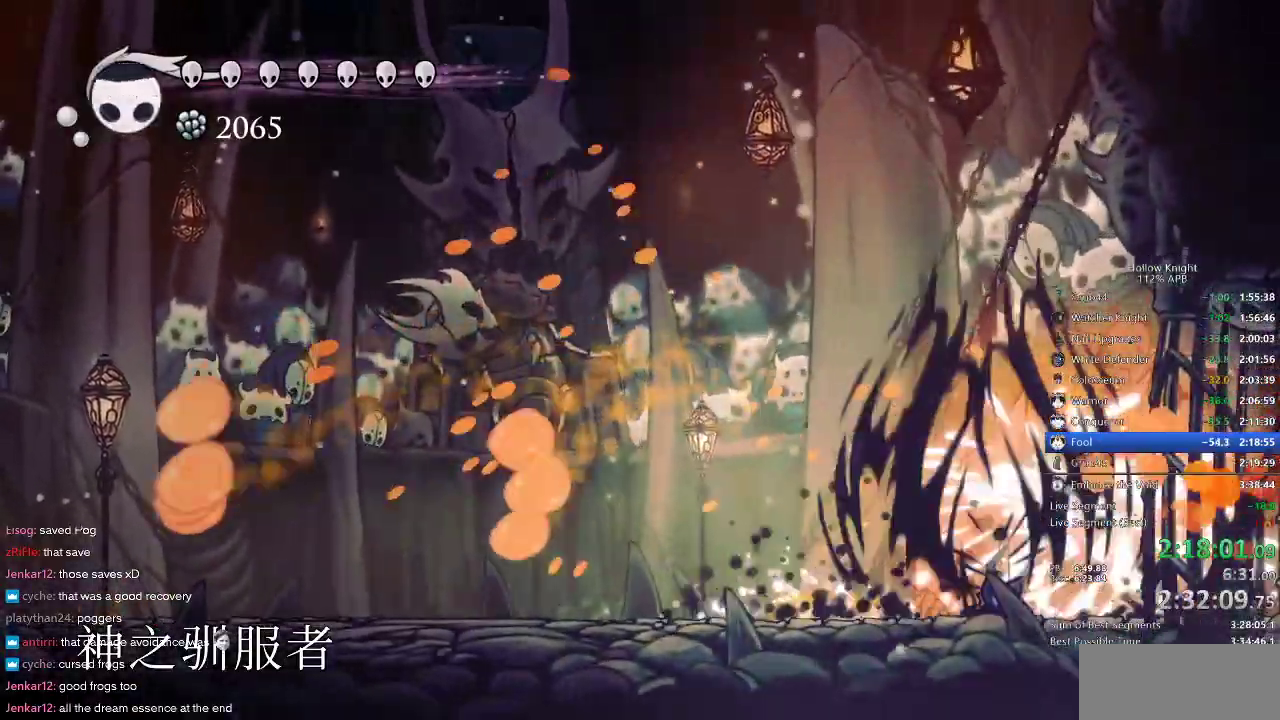
Gameplay with keyboard; each line is a JSON object with the keys held at the frame after it. "events" lists presses ("down") and releases ("up") of "cdash", "dash", "dnail", "down", "heal", "inv", "jump", "left", "nail", "right", "spell" and "up" between this image and that frame as [ms after this image, input, new state], when the widget could be followed in between. No other keys are recorded. Mouse input is not recorded. Key names are as the overlay labels them; some are game actions (e.g. jump) rather than physical keys.
{"keys": ["down", "jump"], "events": [[217, "left", "down"], [250, "jump", "down"], [250, "left", "up"], [500, "down", "down"]]}
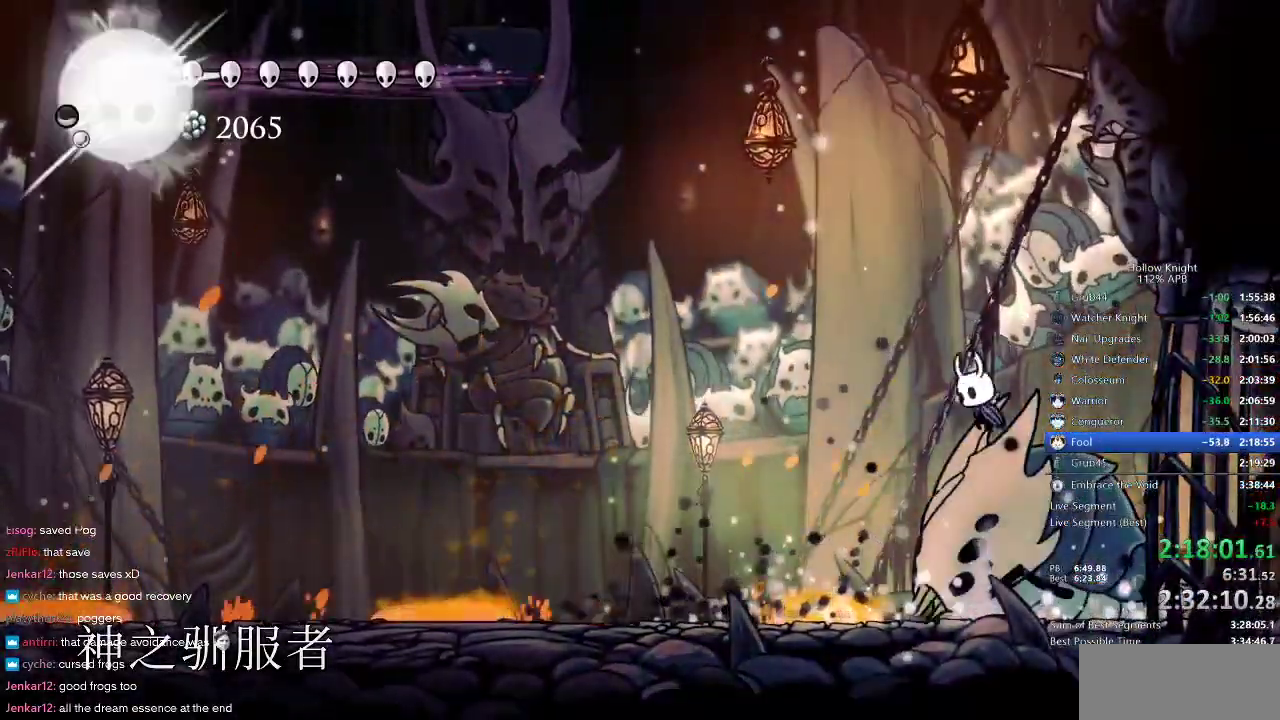
{"keys": ["down"], "events": [[33, "nail", "down"], [100, "jump", "up"], [183, "nail", "up"], [183, "spell", "down"], [283, "spell", "up"], [333, "spell", "down"], [467, "spell", "up"]]}
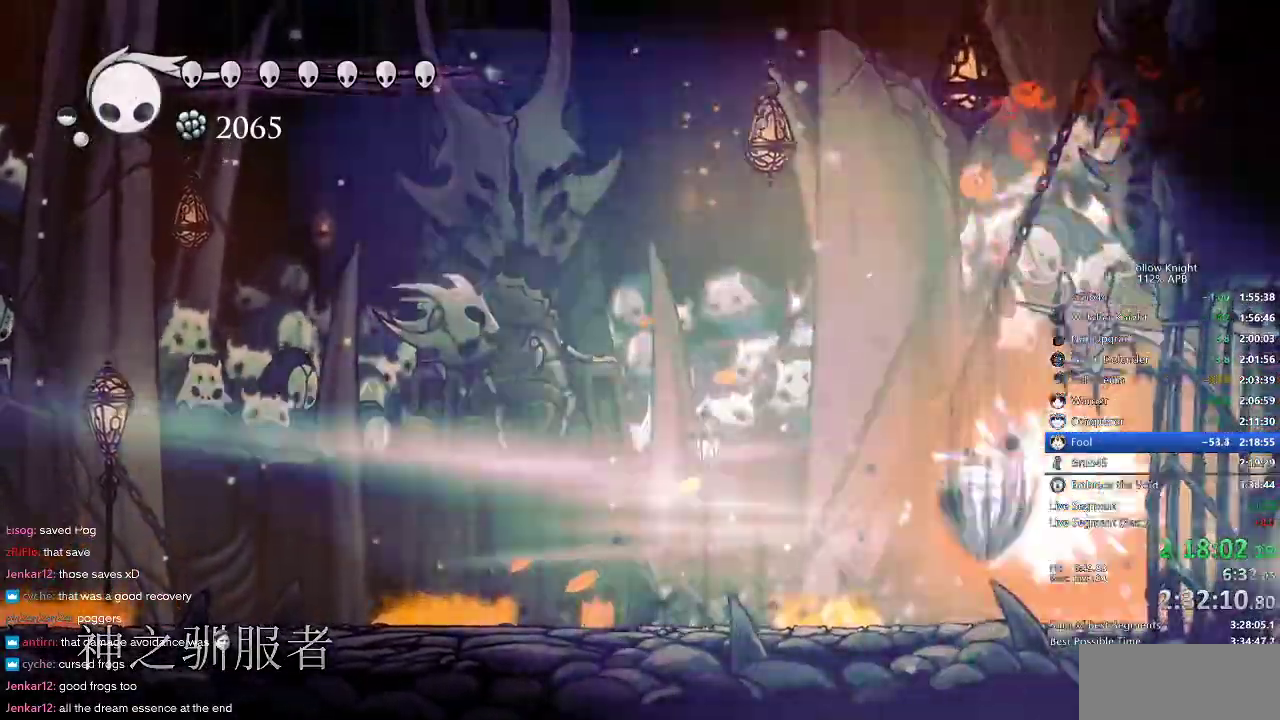
{"keys": []}
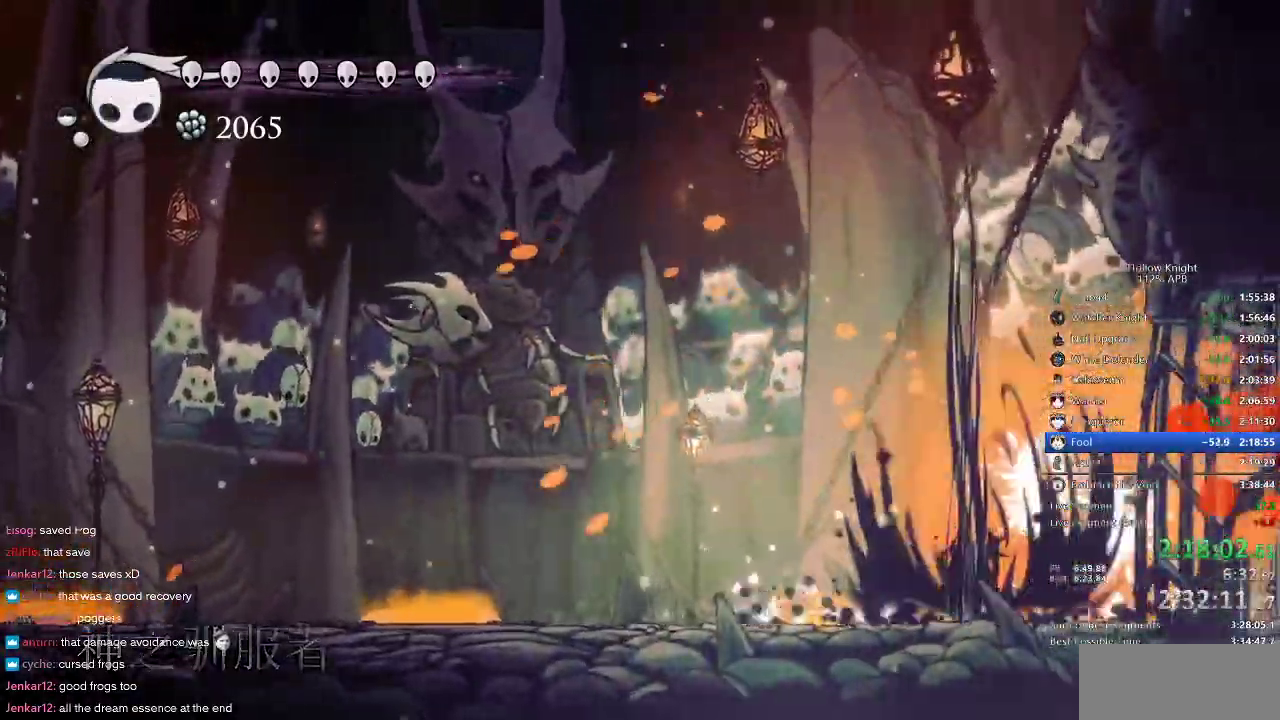
{"keys": ["down", "jump"], "events": [[367, "down", "down"], [417, "jump", "down"]]}
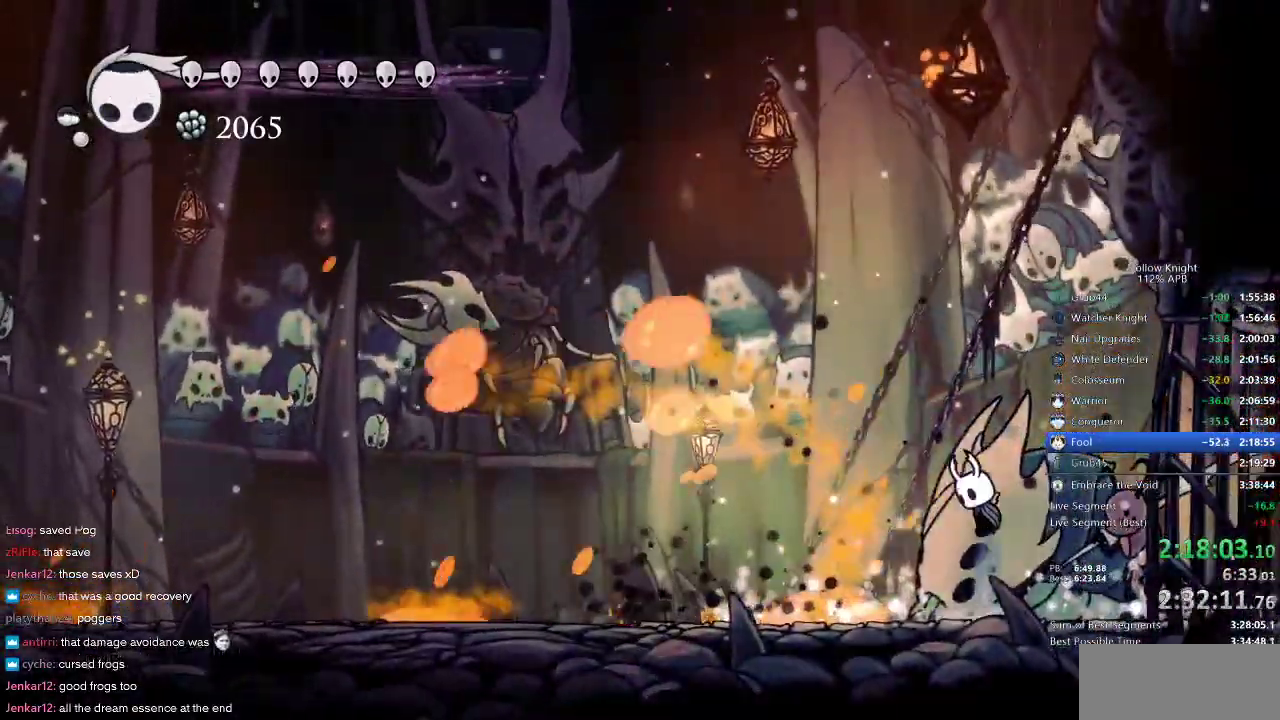
{"keys": ["down"], "events": [[300, "jump", "up"], [300, "nail", "down"], [383, "nail", "up"], [383, "spell", "down"], [467, "spell", "up"]]}
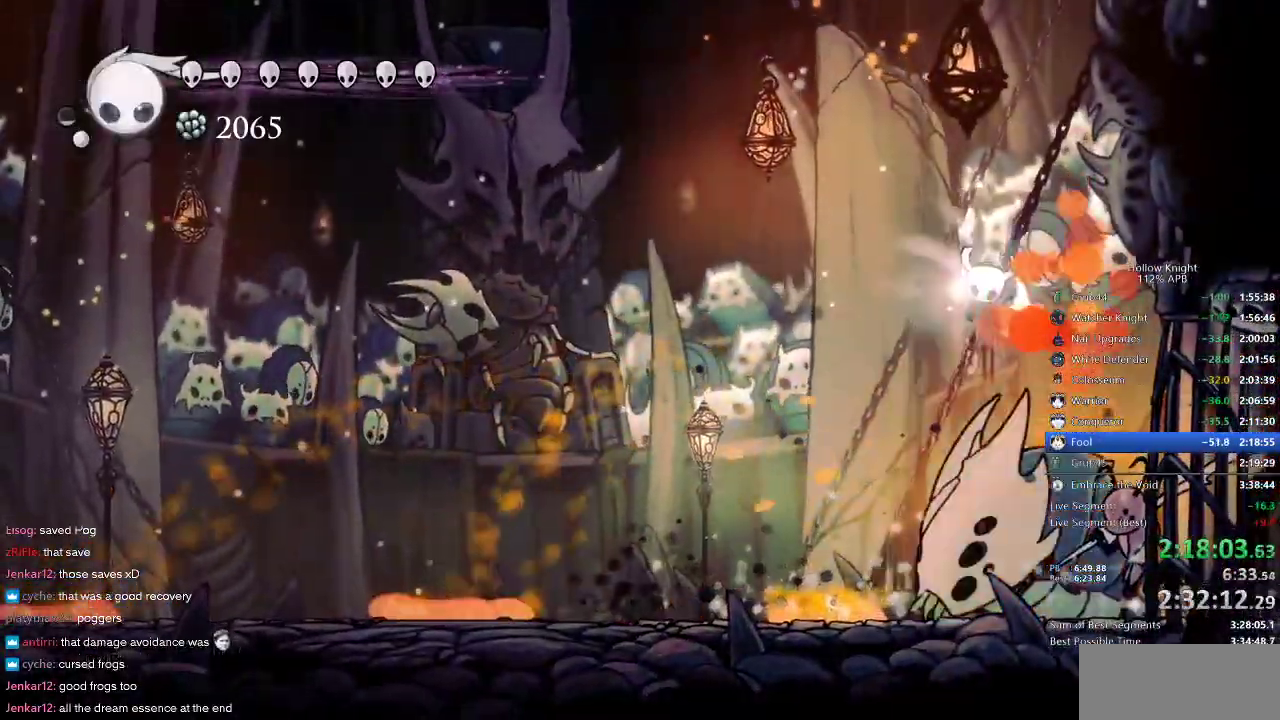
{"keys": [], "events": [[50, "spell", "down"], [150, "spell", "up"], [483, "down", "up"]]}
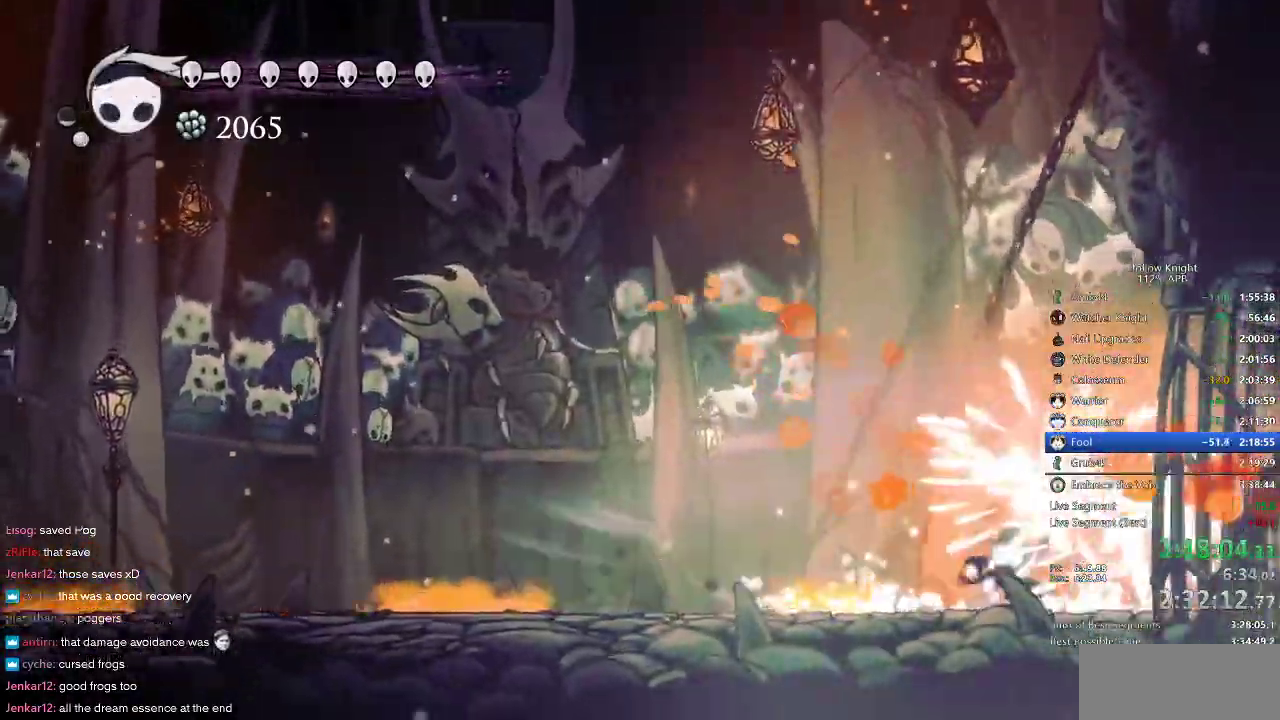
{"keys": ["down"], "events": [[450, "down", "down"]]}
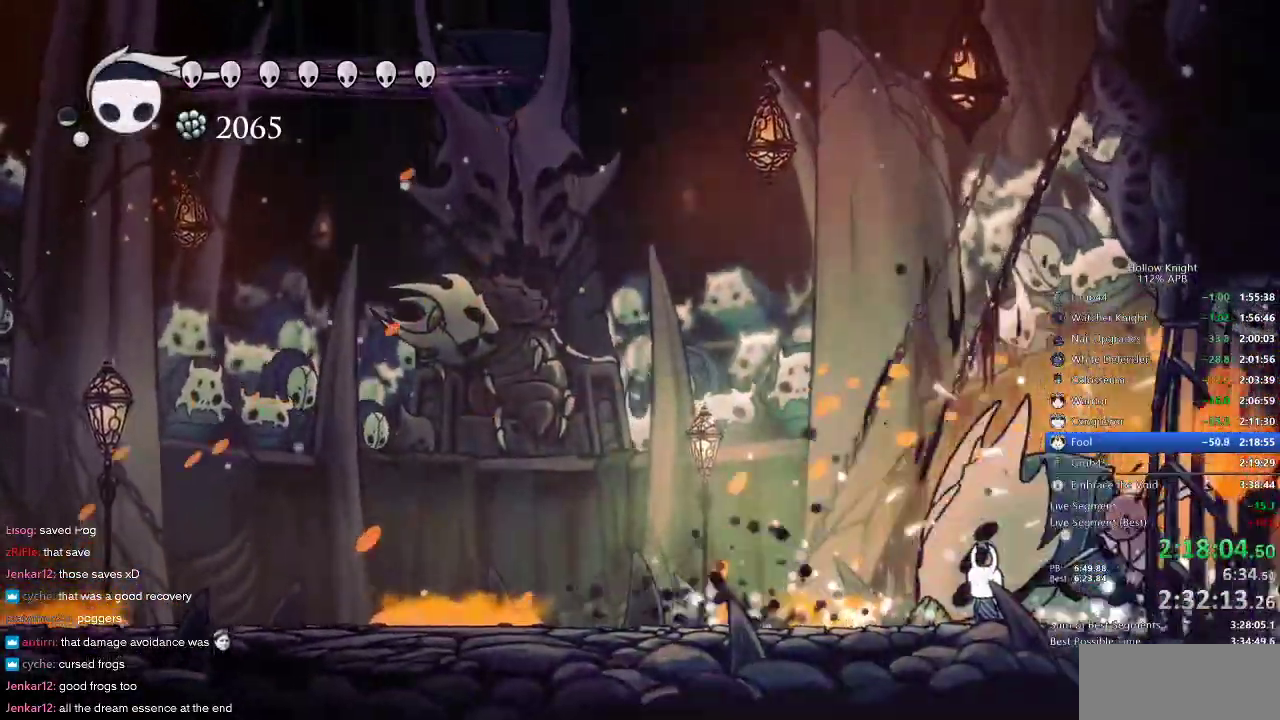
{"keys": ["down", "nail"], "events": [[83, "jump", "down"], [450, "nail", "down"], [483, "jump", "up"]]}
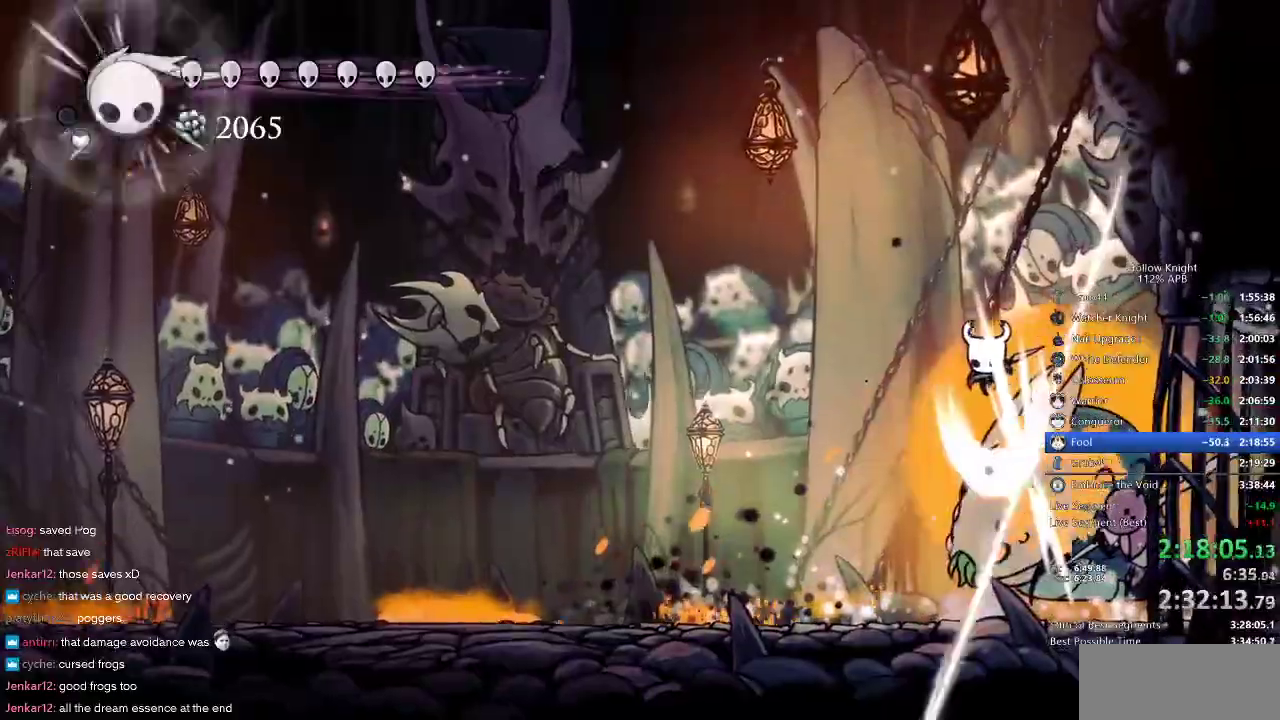
{"keys": [], "events": [[17, "nail", "up"], [67, "spell", "down"], [150, "spell", "up"], [200, "spell", "down"], [300, "spell", "up"], [317, "down", "up"]]}
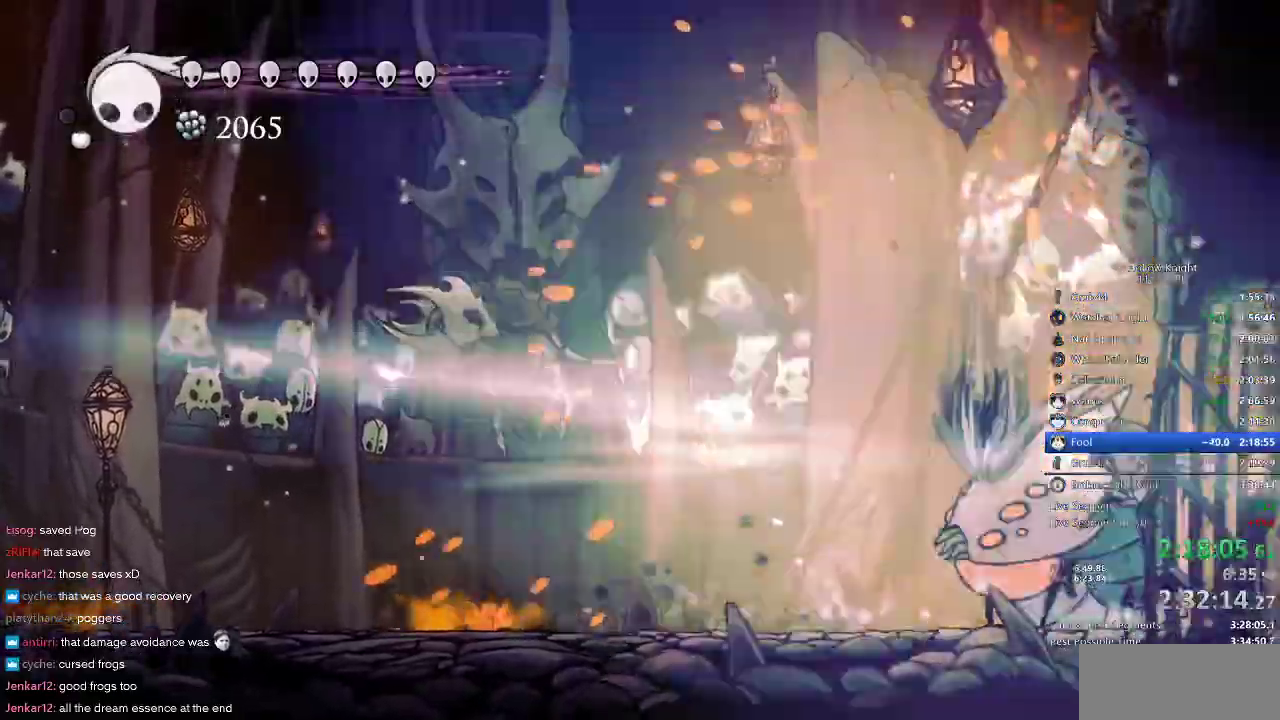
{"keys": [], "events": [[67, "right", "down"], [183, "right", "up"]]}
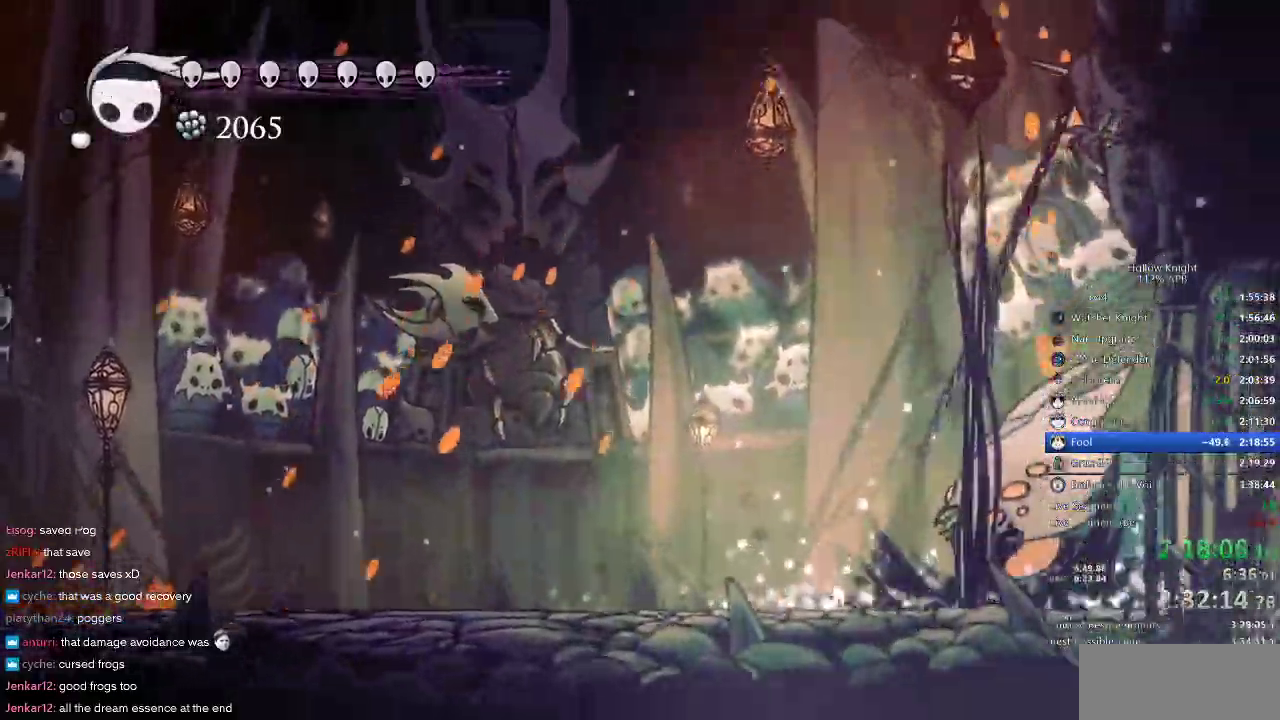
{"keys": ["left"]}
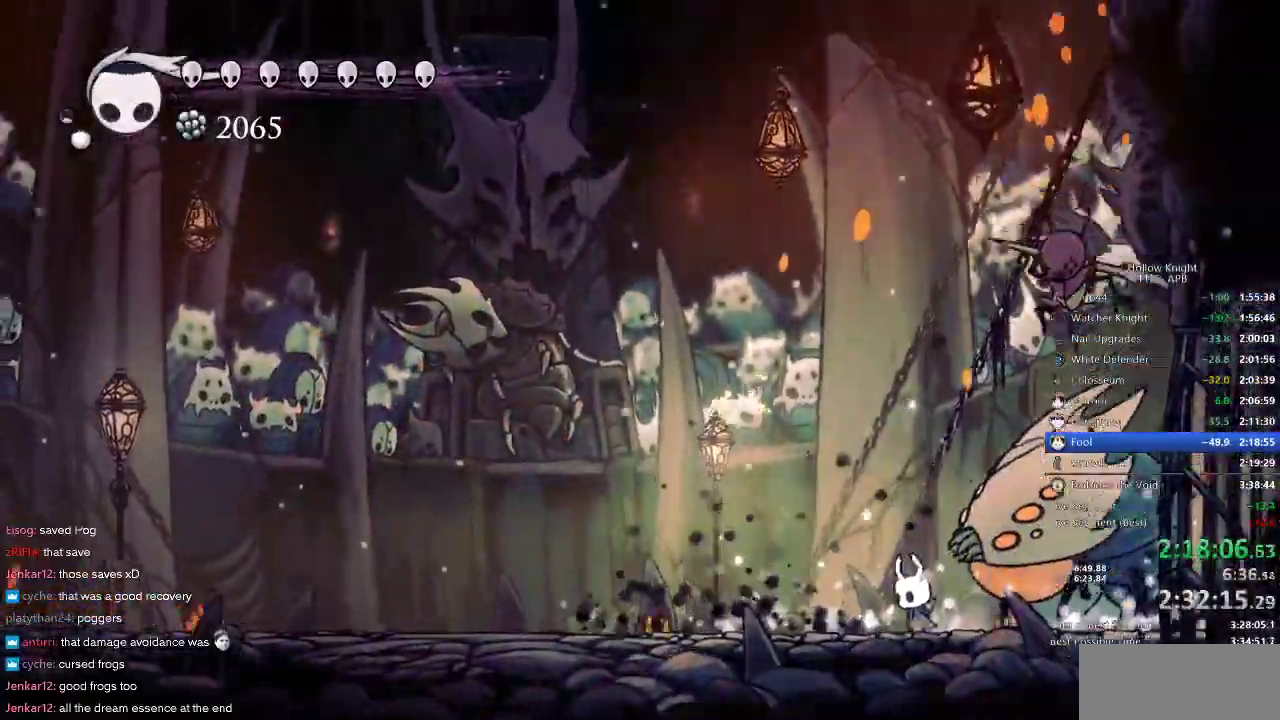
{"keys": [], "events": [[17, "right", "down"], [67, "left", "up"], [117, "nail", "down"], [217, "right", "up"], [300, "nail", "up"]]}
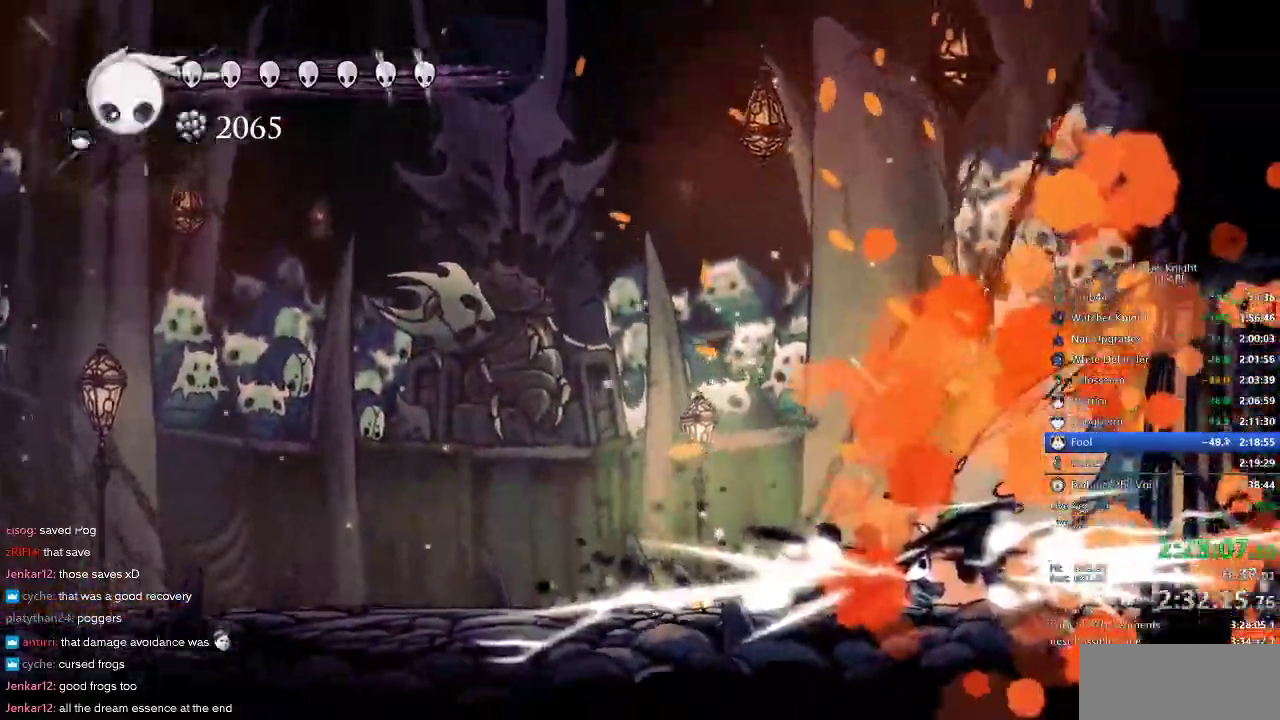
{"keys": ["right"], "events": [[83, "nail", "down"], [117, "right", "down"], [150, "nail", "up"]]}
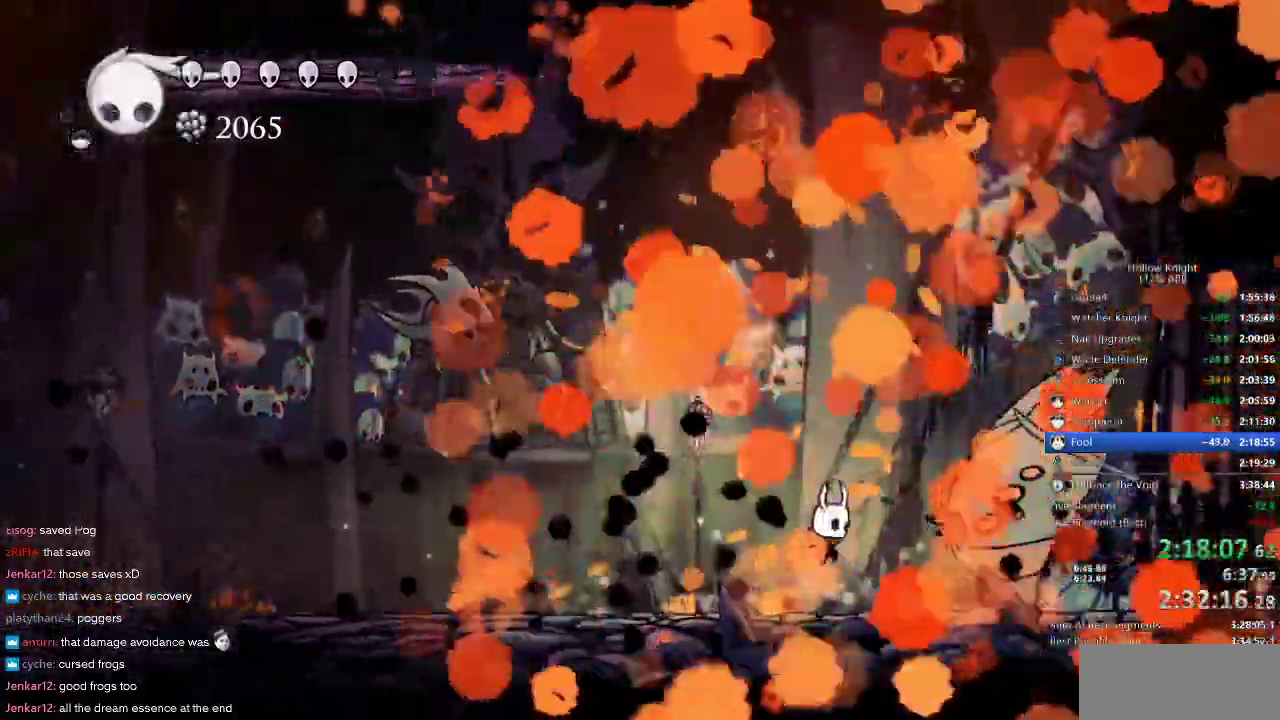
{"keys": ["right"]}
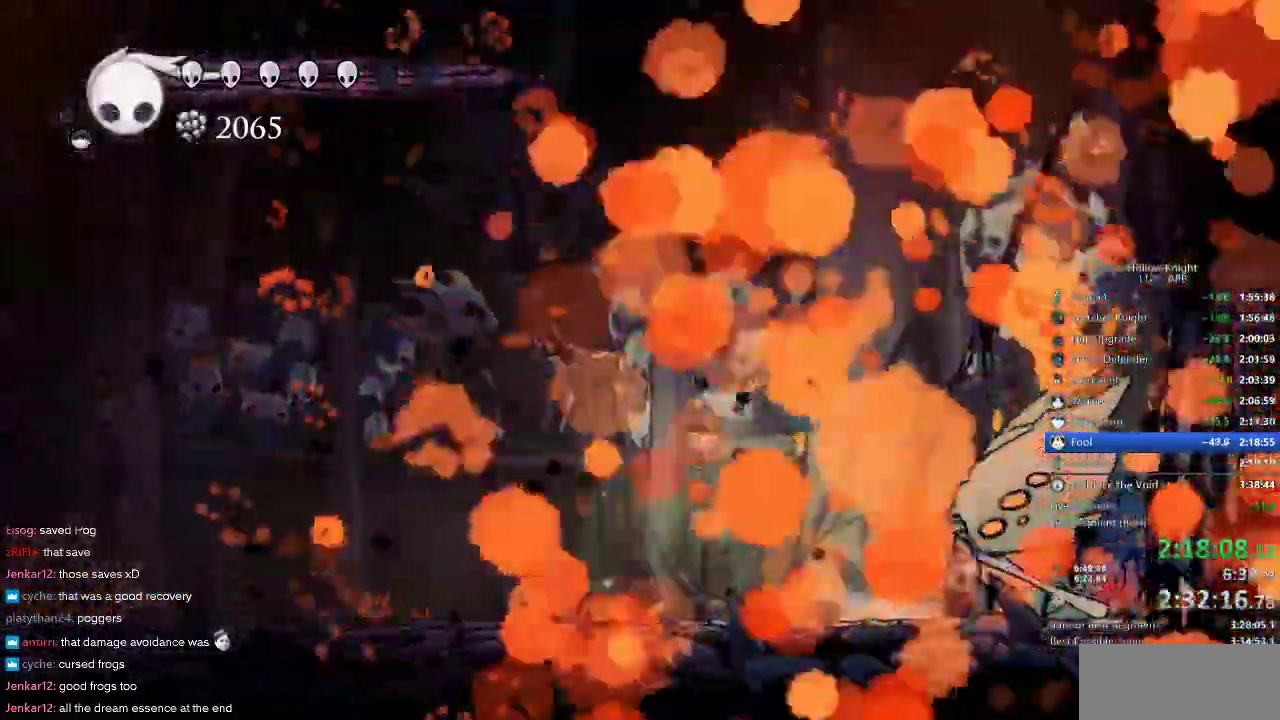
{"keys": []}
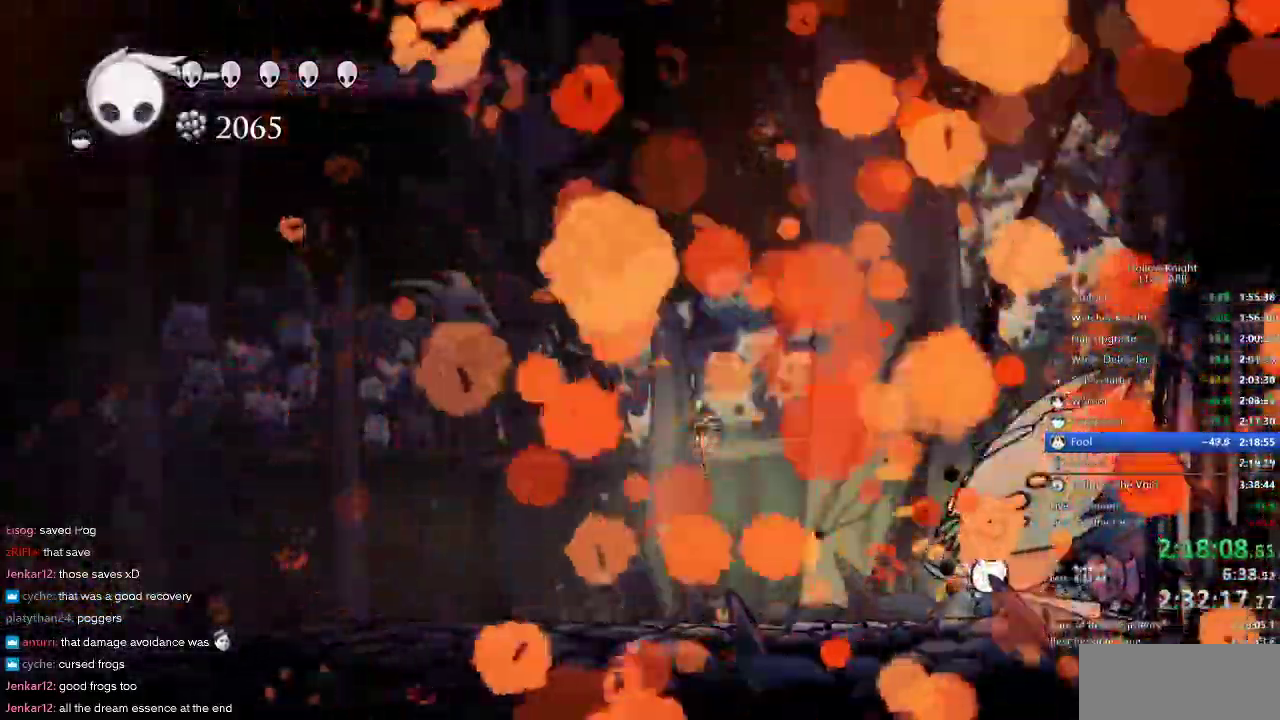
{"keys": ["right"]}
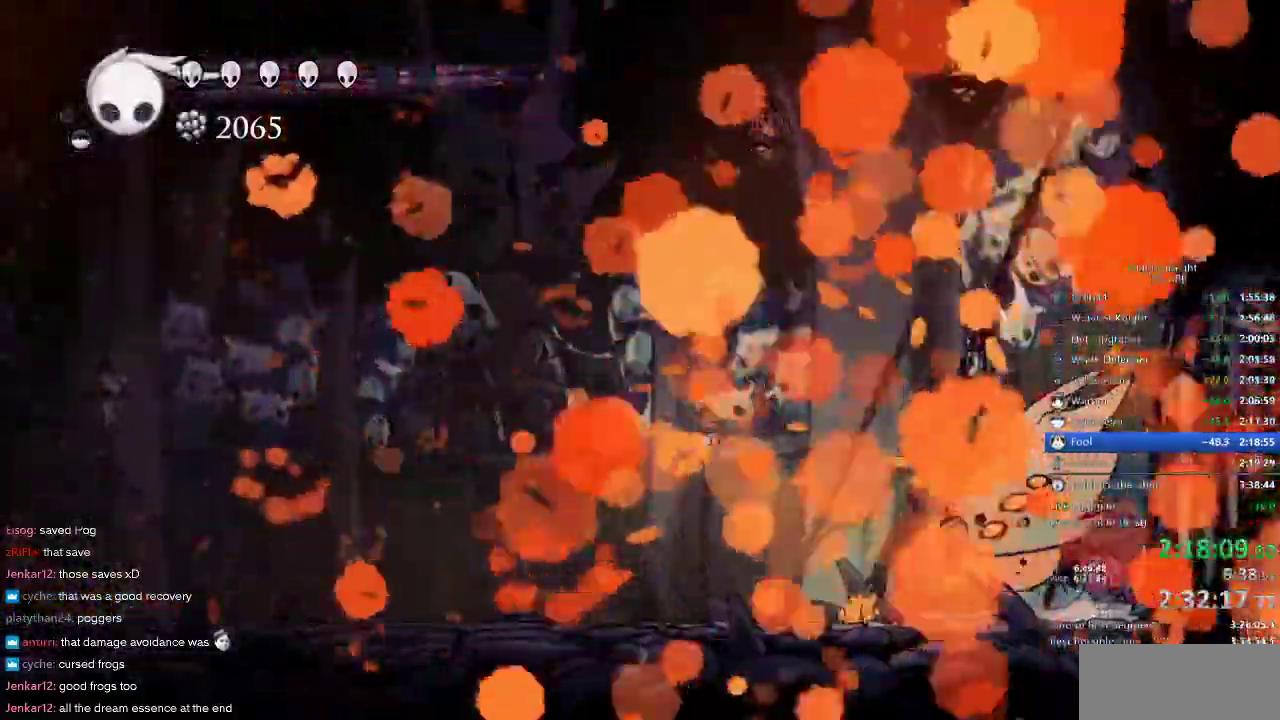
{"keys": [], "events": [[150, "left", "down"], [183, "right", "up"], [233, "left", "up"]]}
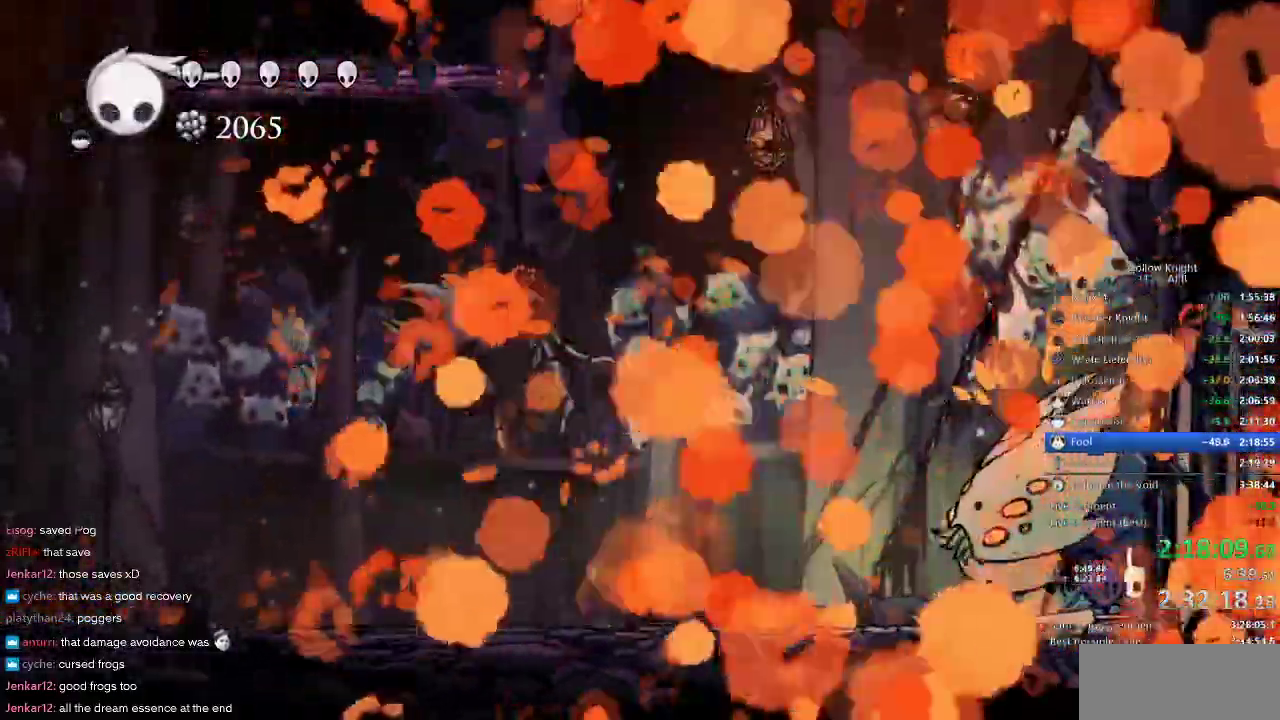
{"keys": [], "events": []}
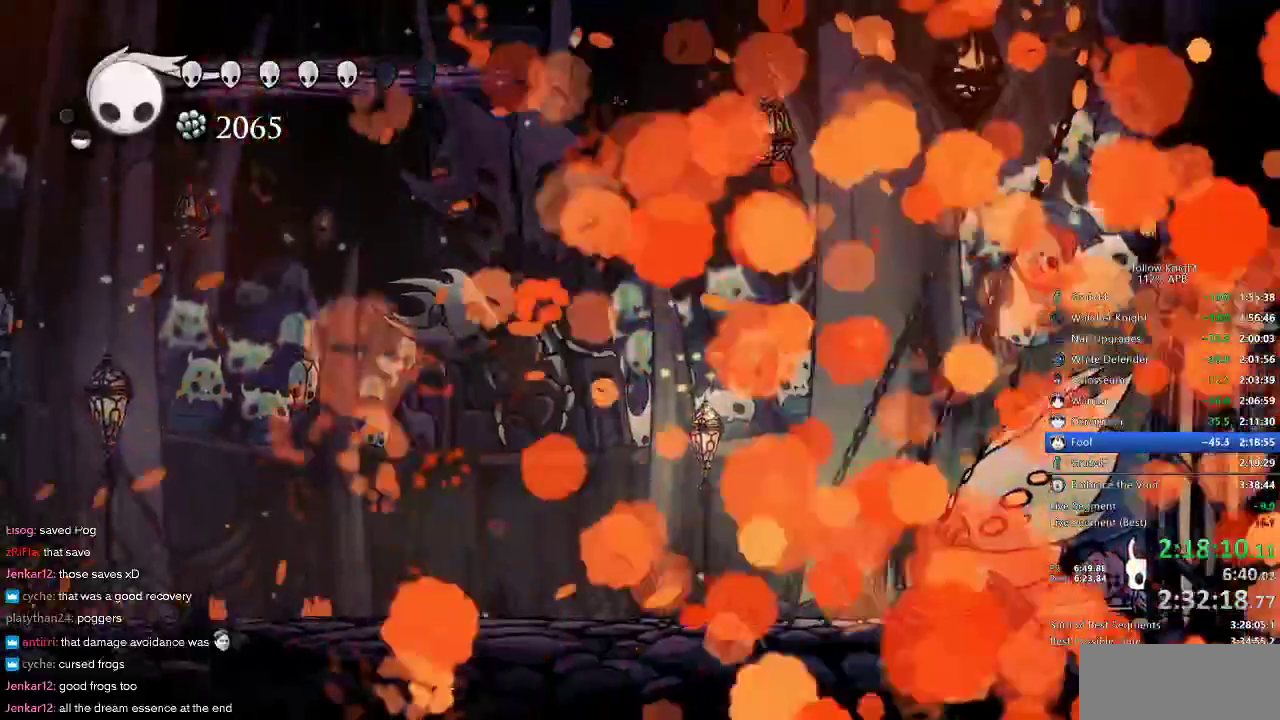
{"keys": [], "events": []}
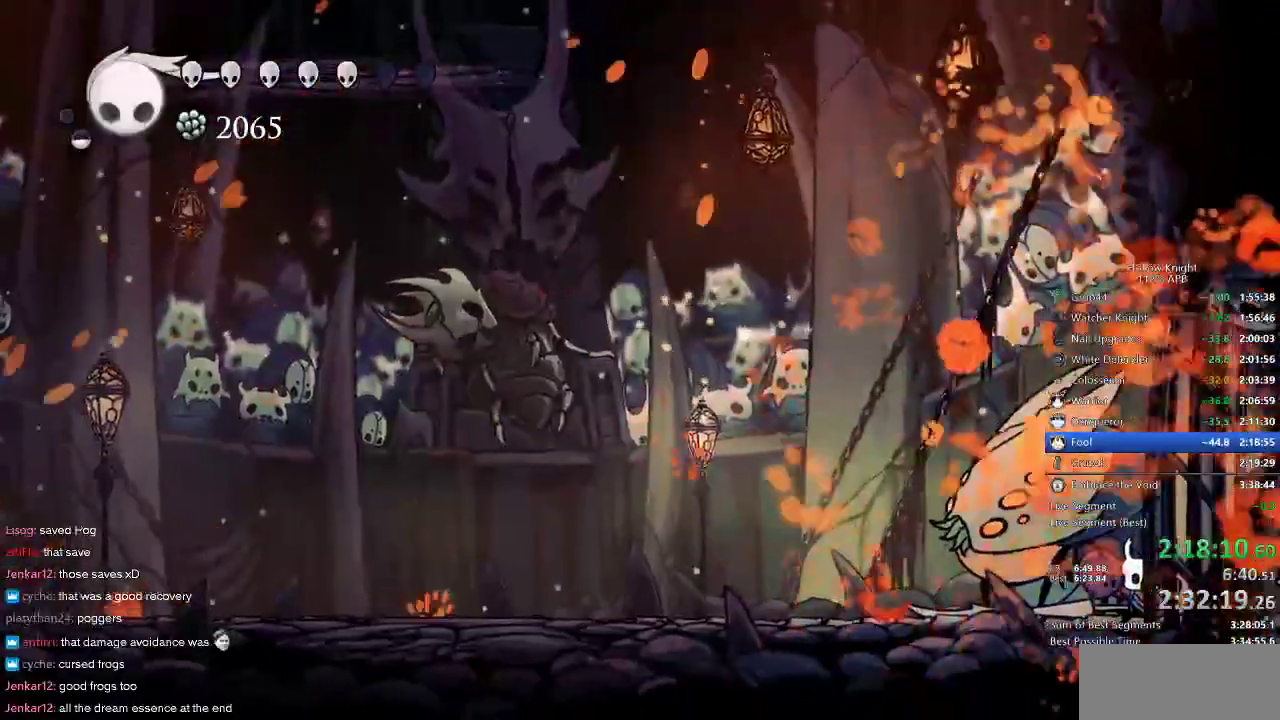
{"keys": [], "events": []}
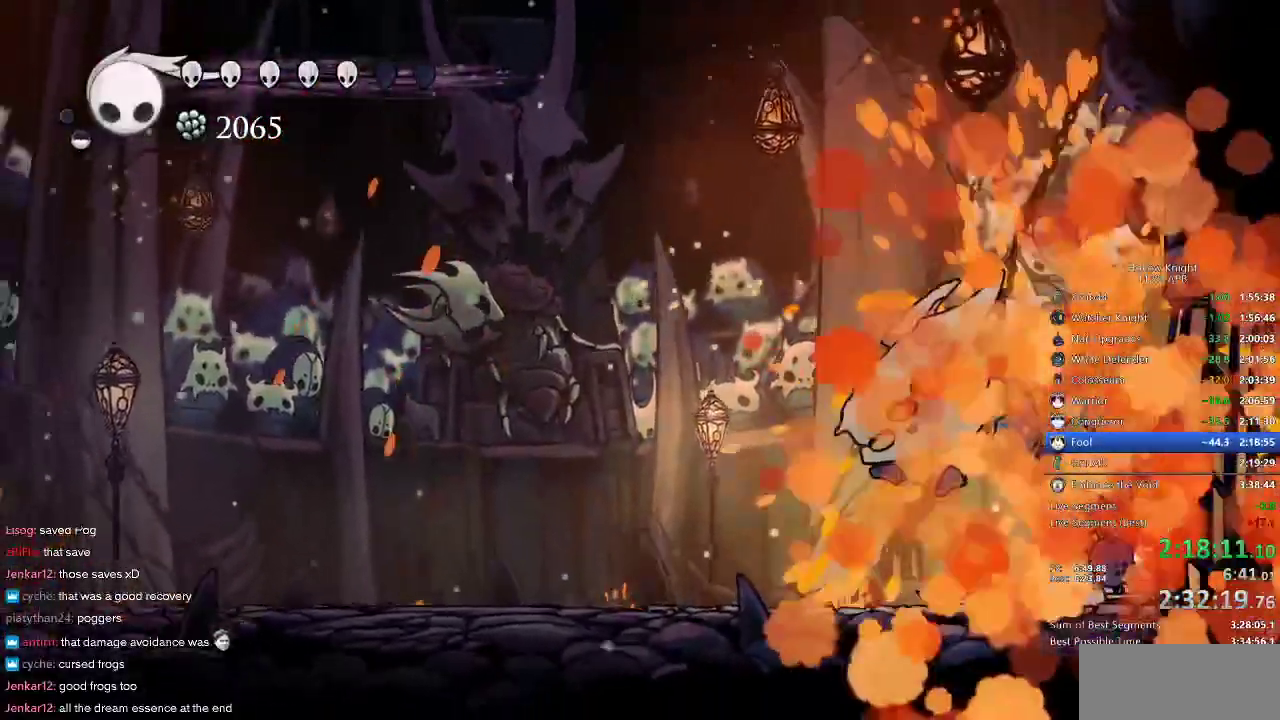
{"keys": [], "events": []}
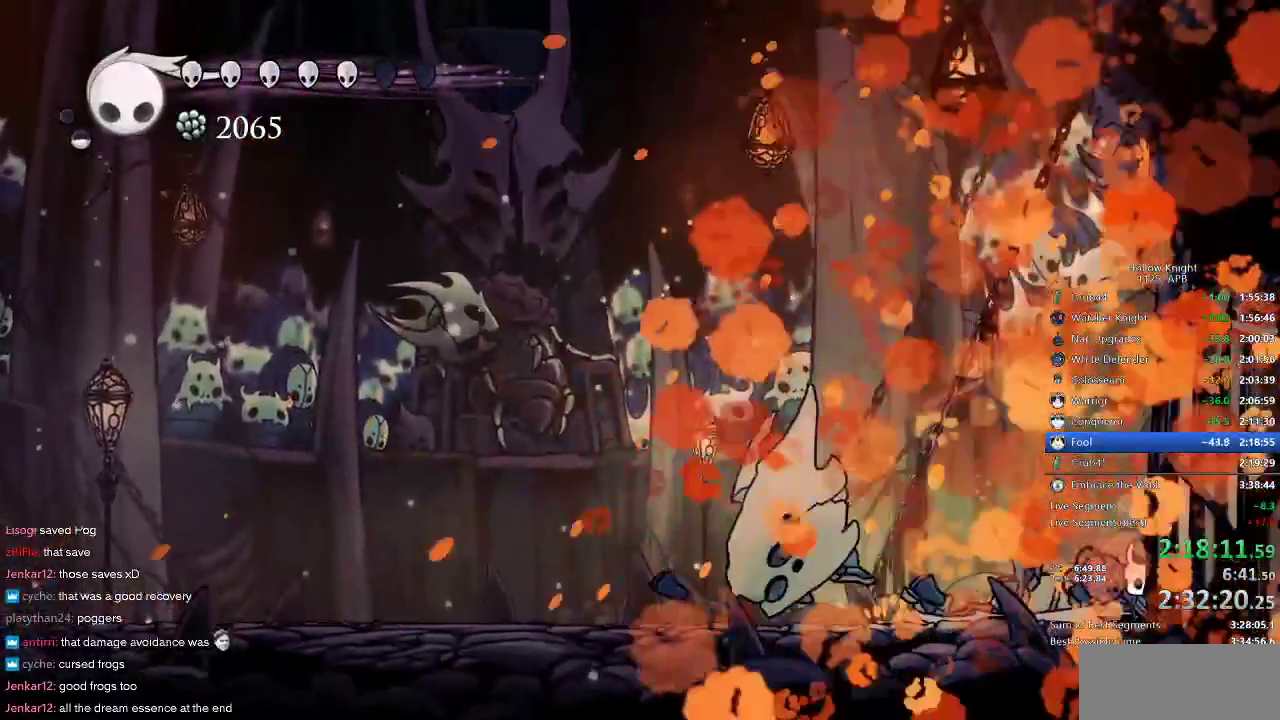
{"keys": [], "events": []}
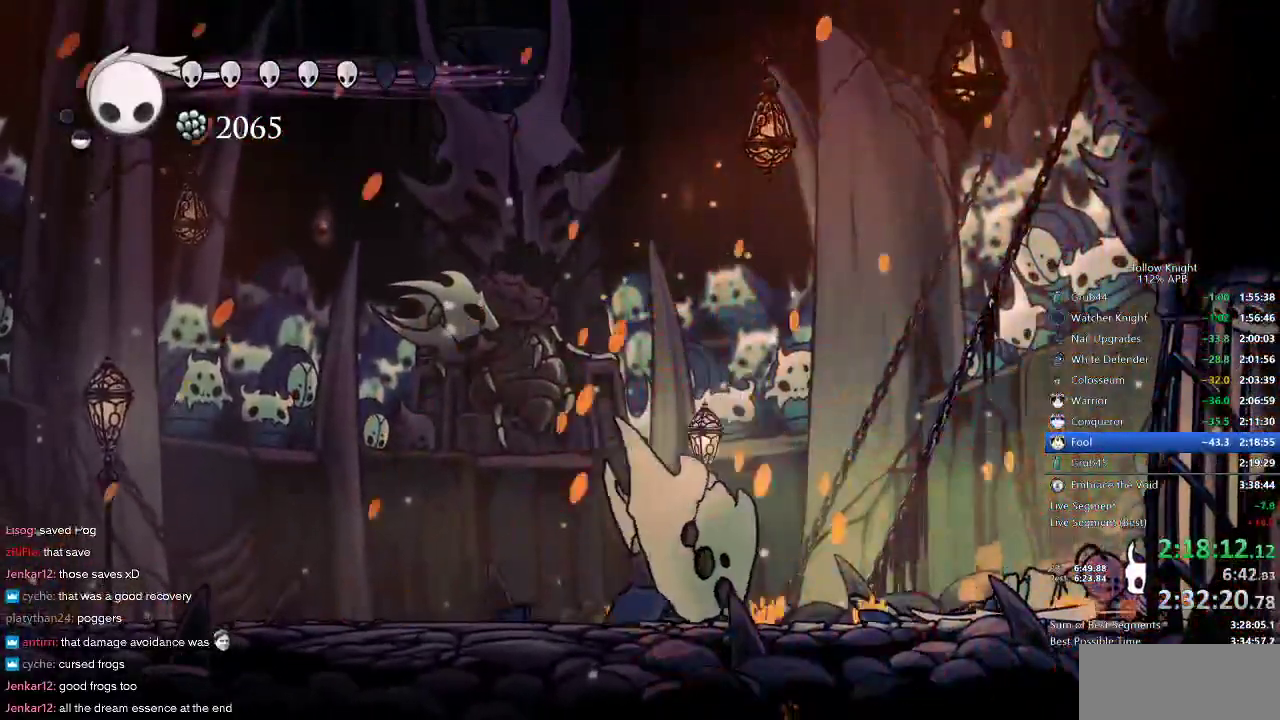
{"keys": [], "events": []}
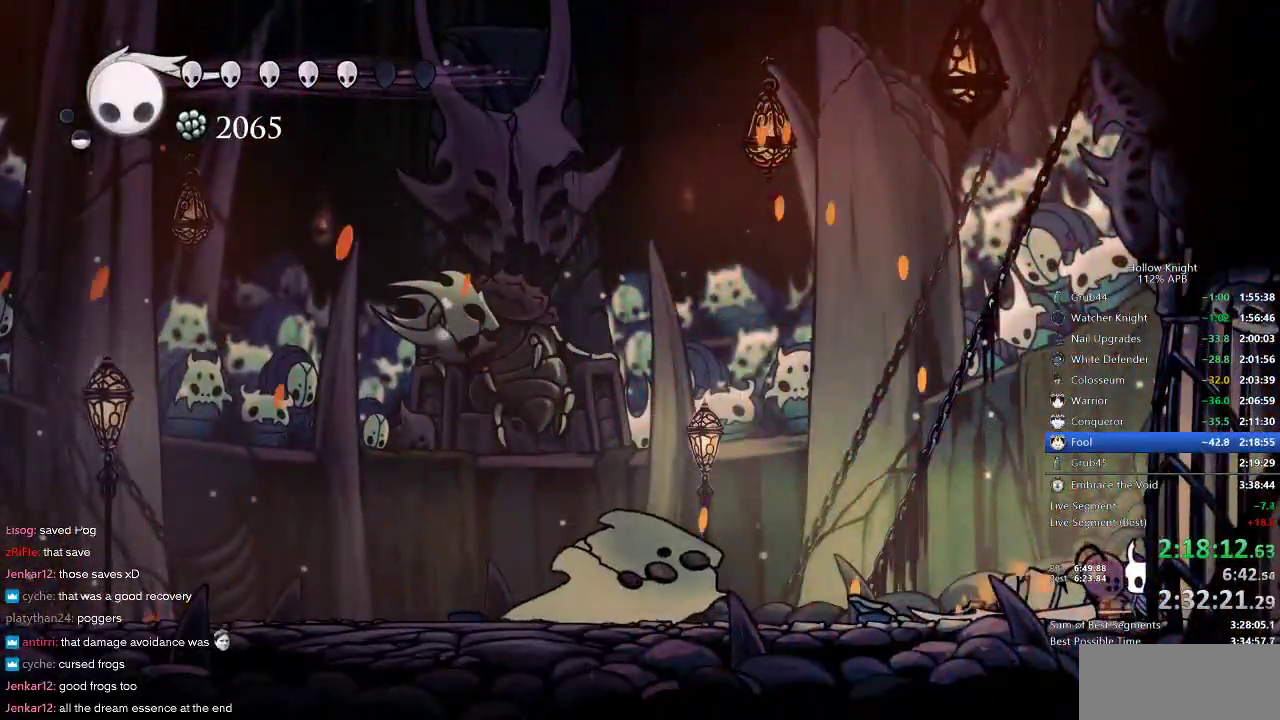
{"keys": [], "events": []}
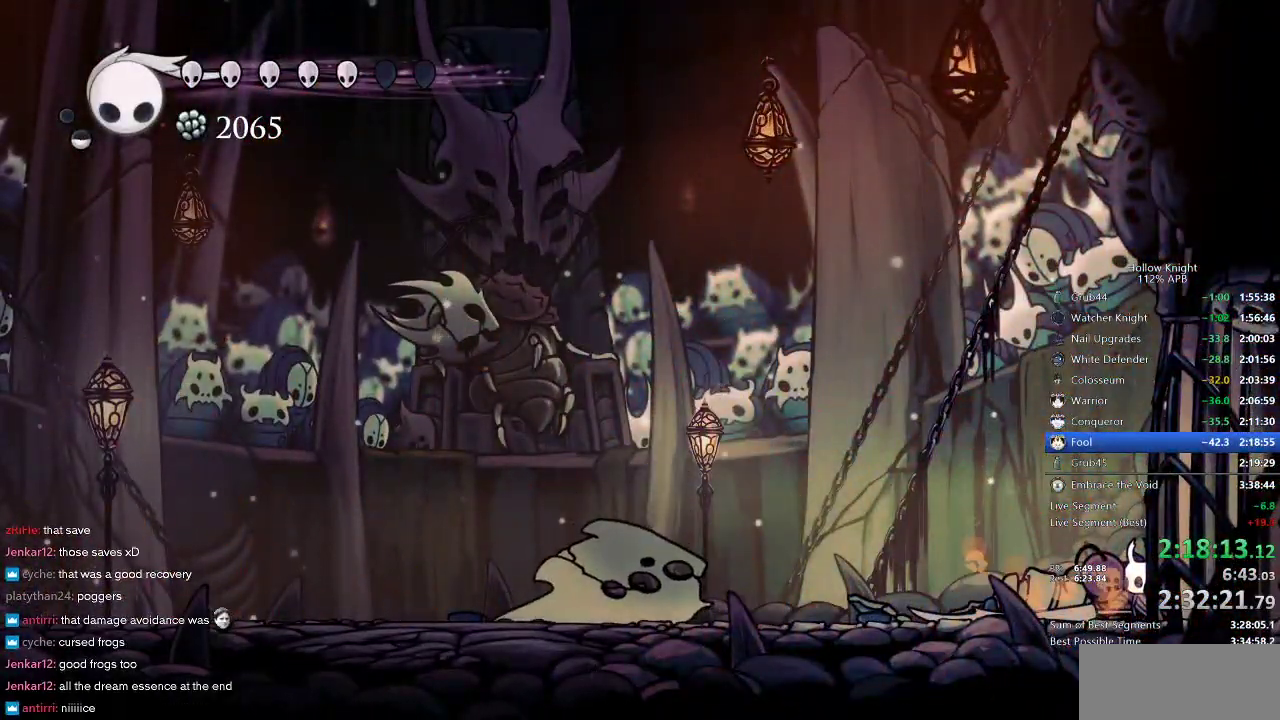
{"keys": [], "events": []}
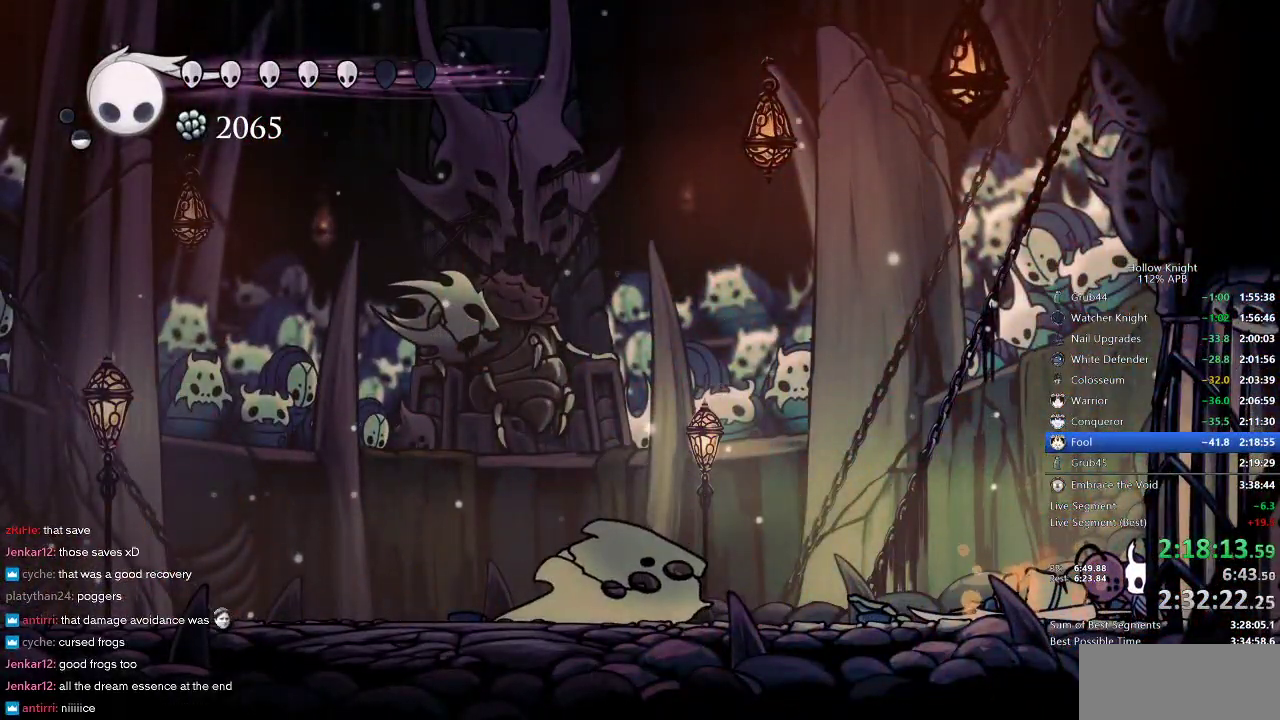
{"keys": [], "events": []}
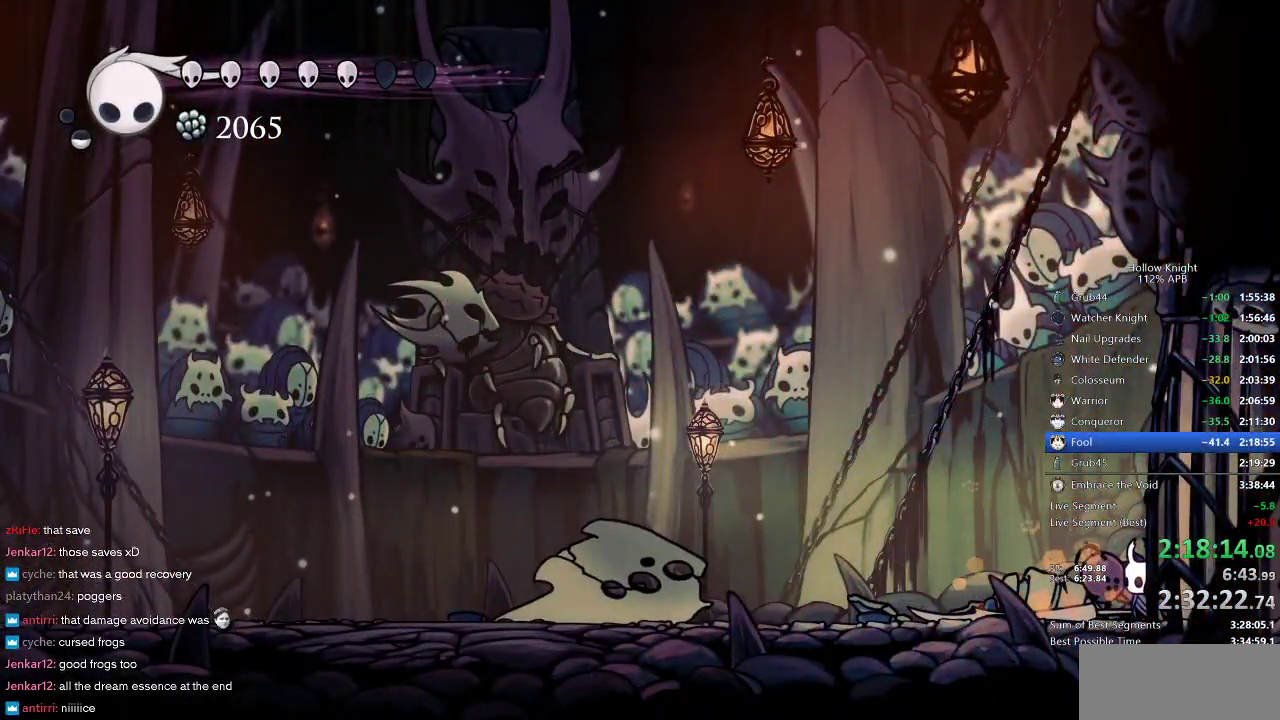
{"keys": [], "events": []}
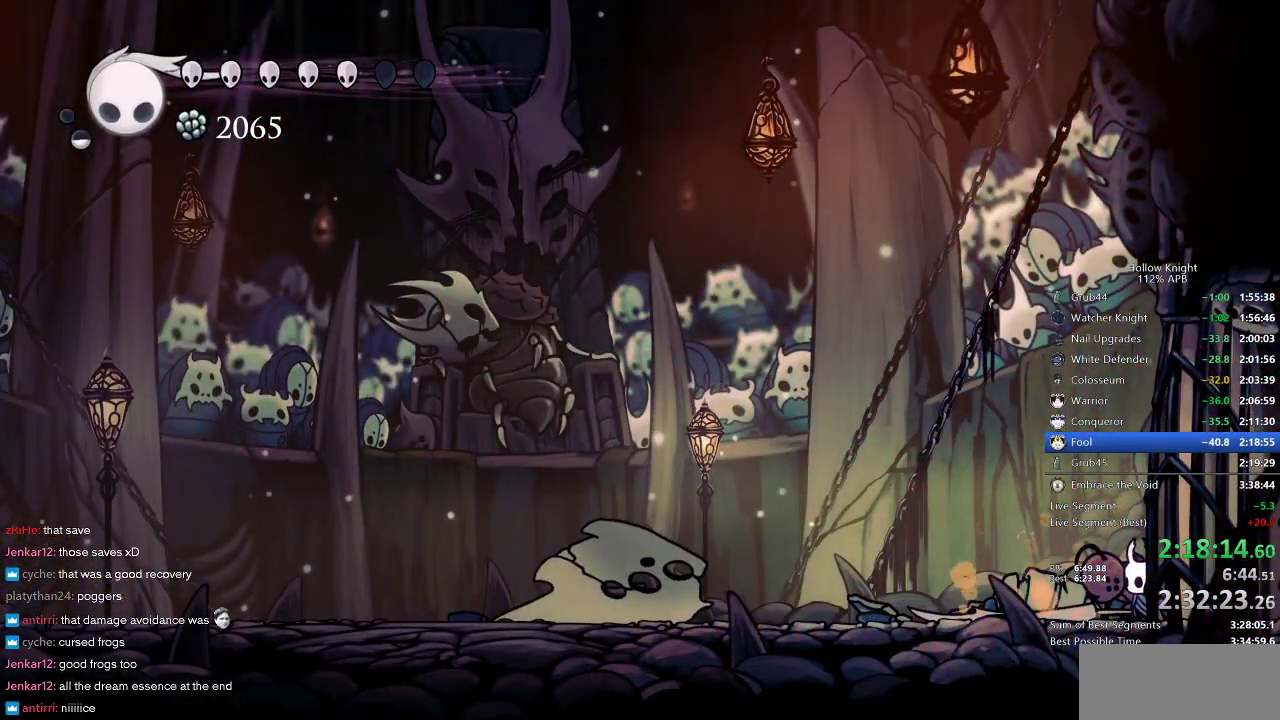
{"keys": [], "events": [[333, "right", "down"], [467, "right", "up"]]}
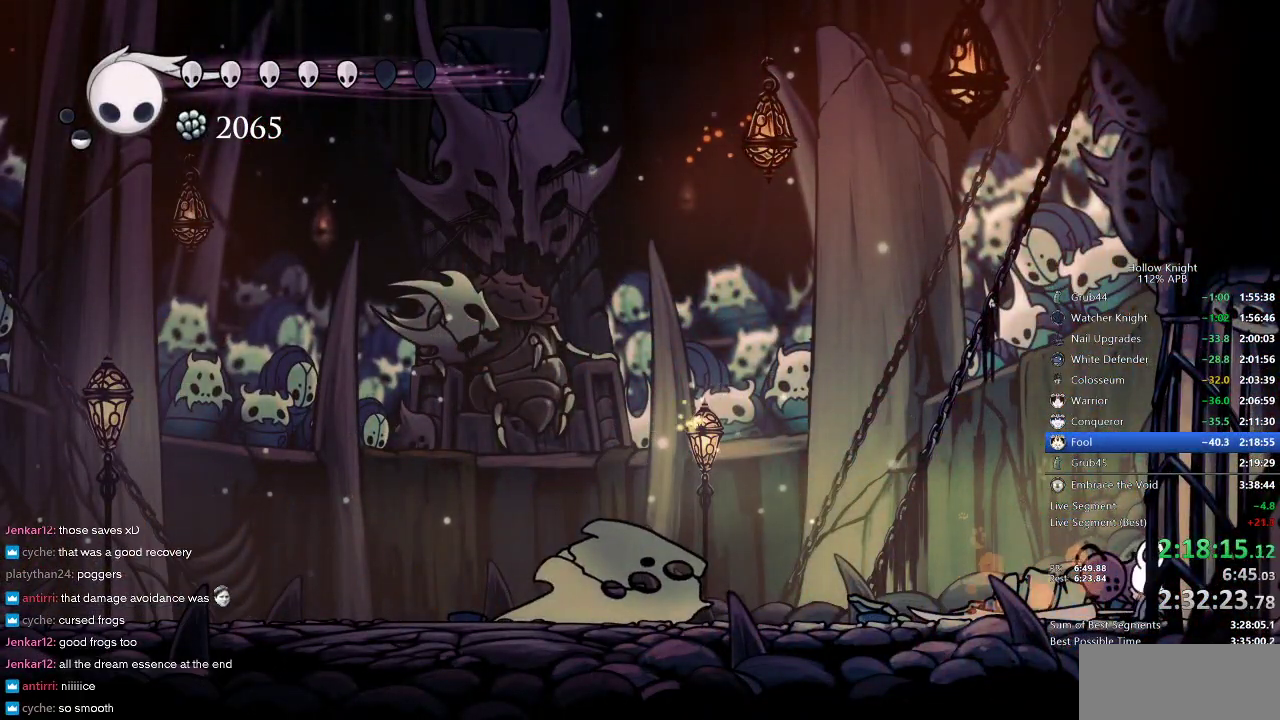
{"keys": [], "events": []}
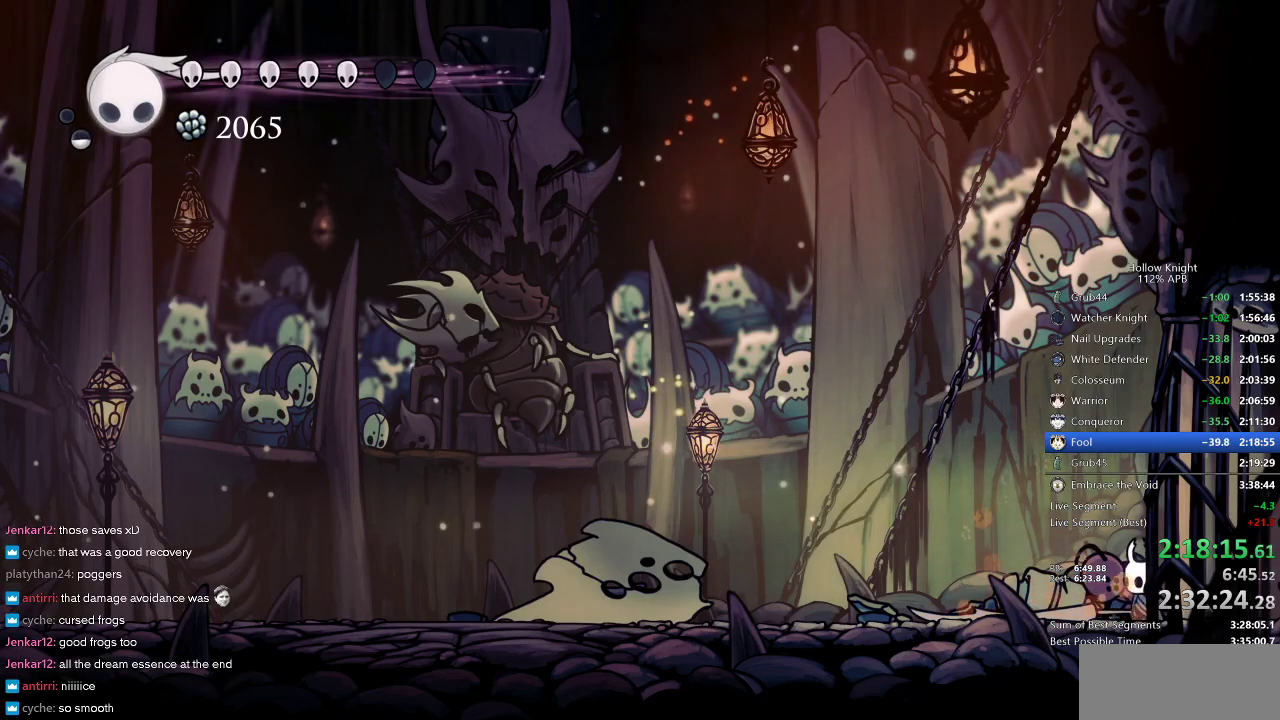
{"keys": ["cdash"], "events": [[83, "cdash", "down"]]}
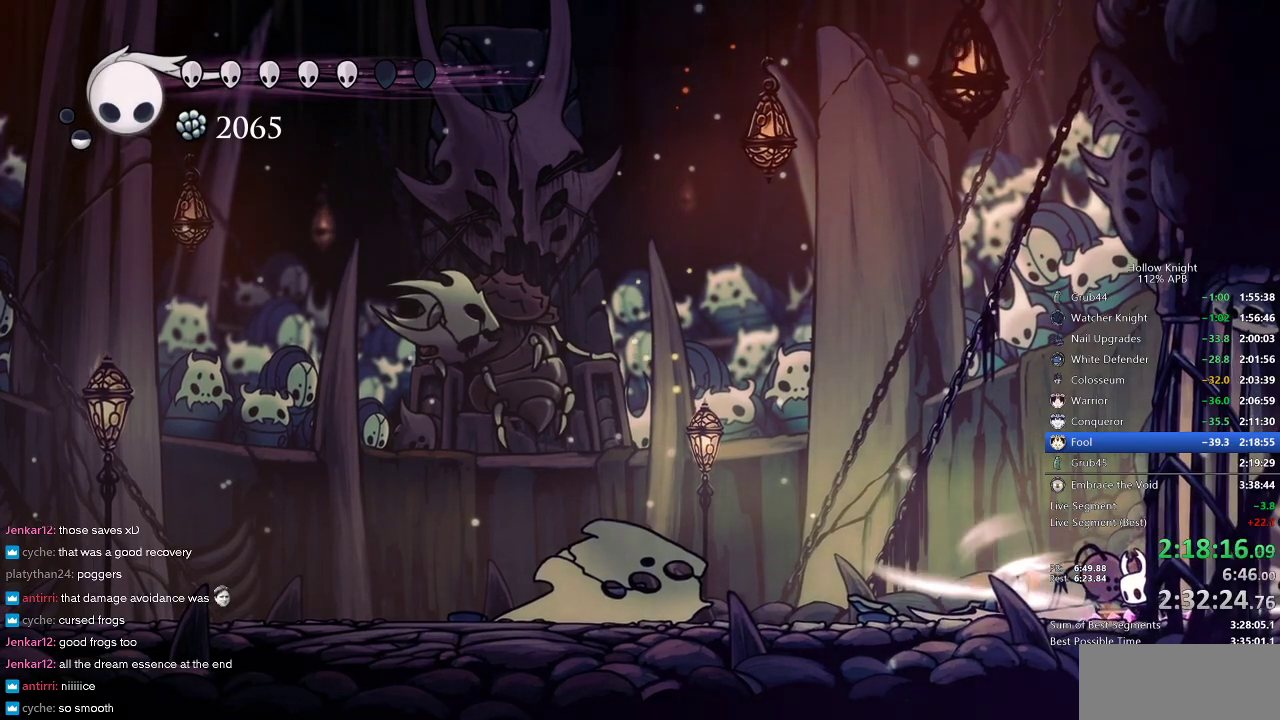
{"keys": ["cdash"], "events": []}